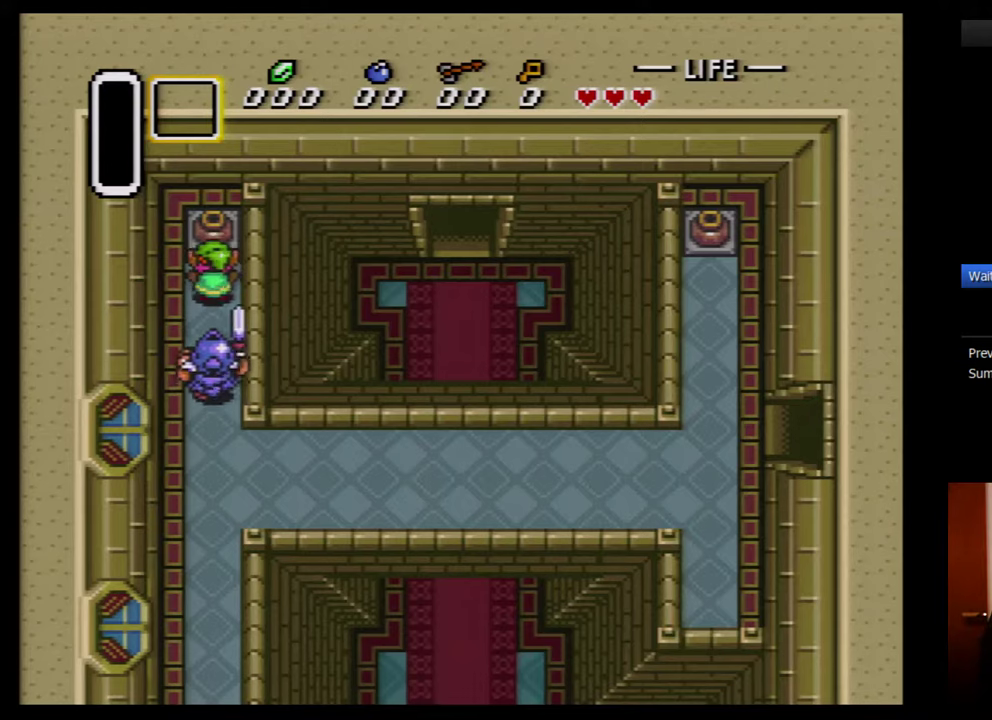
Gameplay with a controller (Nintendo layout); each line is a JSON object with the inputs held at the frame after it. "events" lists button and stick changes between this image and that frame as [ms after this image, input, new state], when the widget could be followed in between. Not read: L3 R3.
{"buttons": ["DPAD_UP"], "events": []}
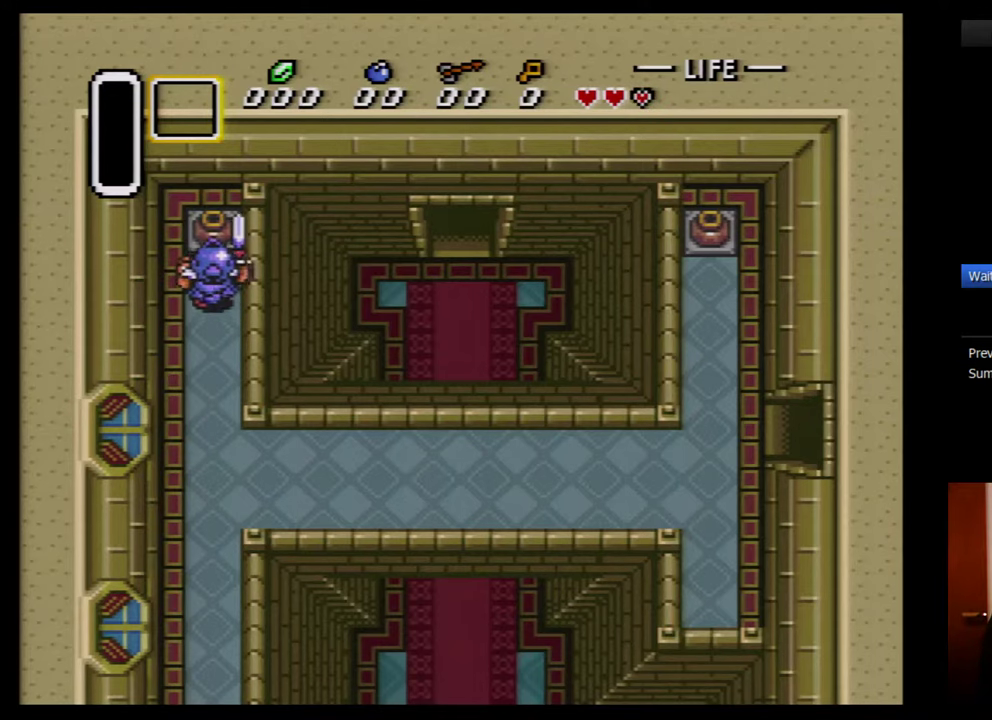
{"buttons": ["DPAD_UP"], "events": []}
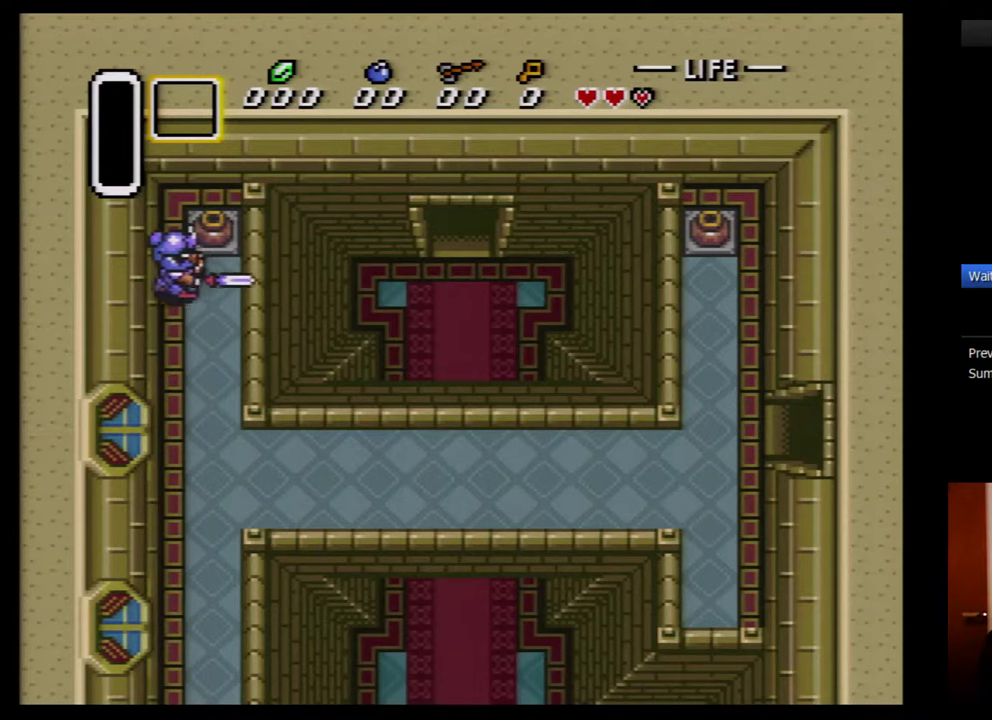
{"buttons": ["DPAD_UP"], "events": []}
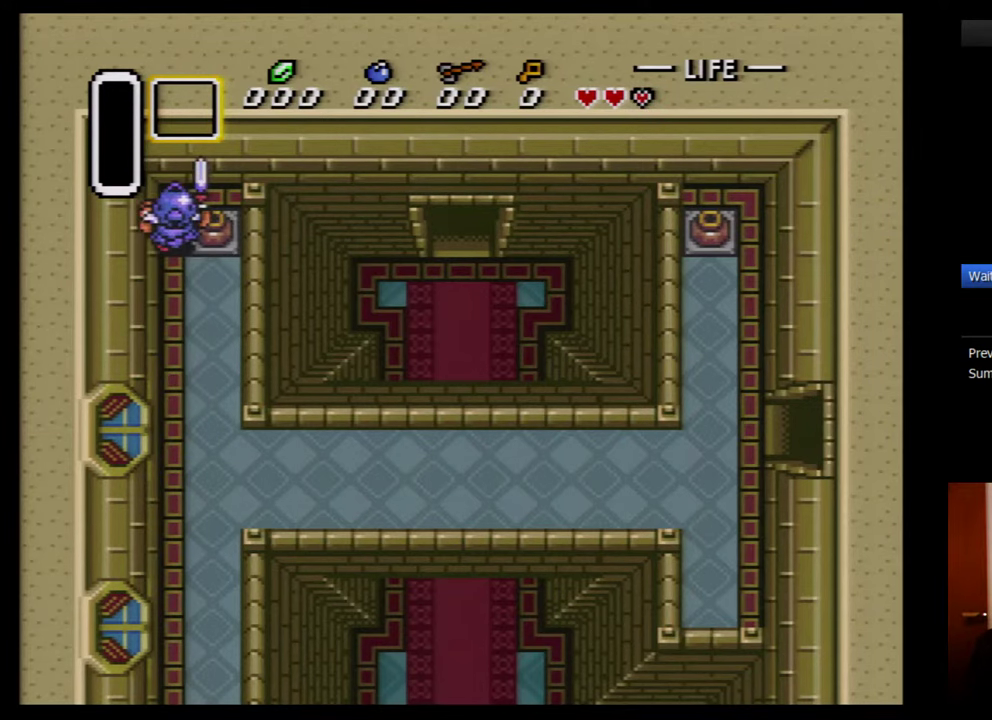
{"buttons": ["DPAD_UP"], "events": []}
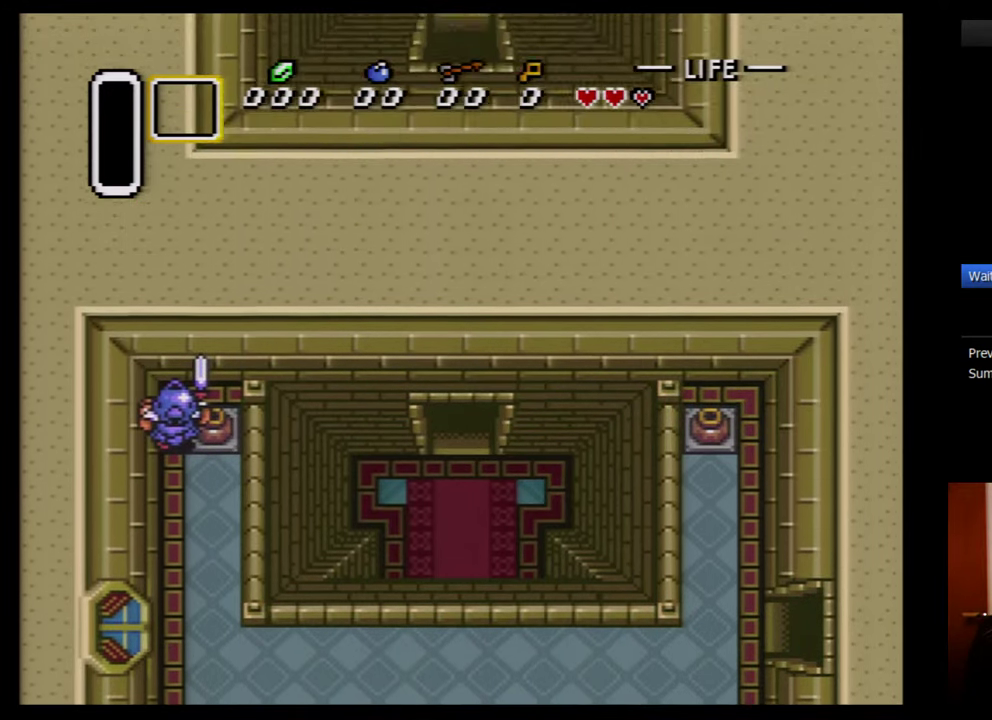
{"buttons": ["DPAD_UP"], "events": []}
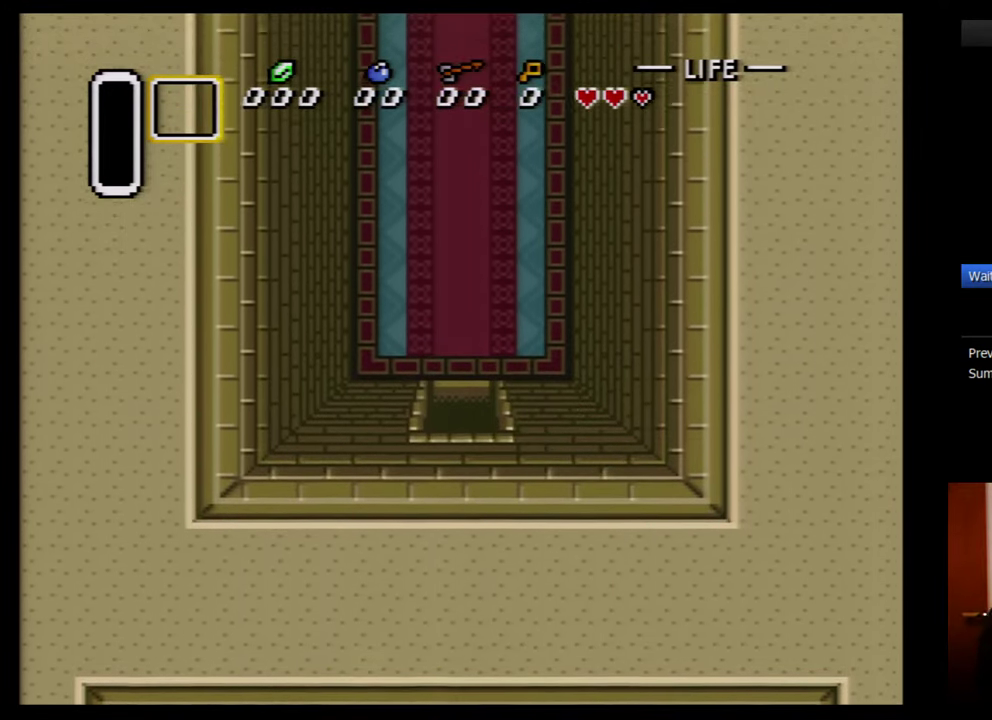
{"buttons": ["DPAD_UP"], "events": []}
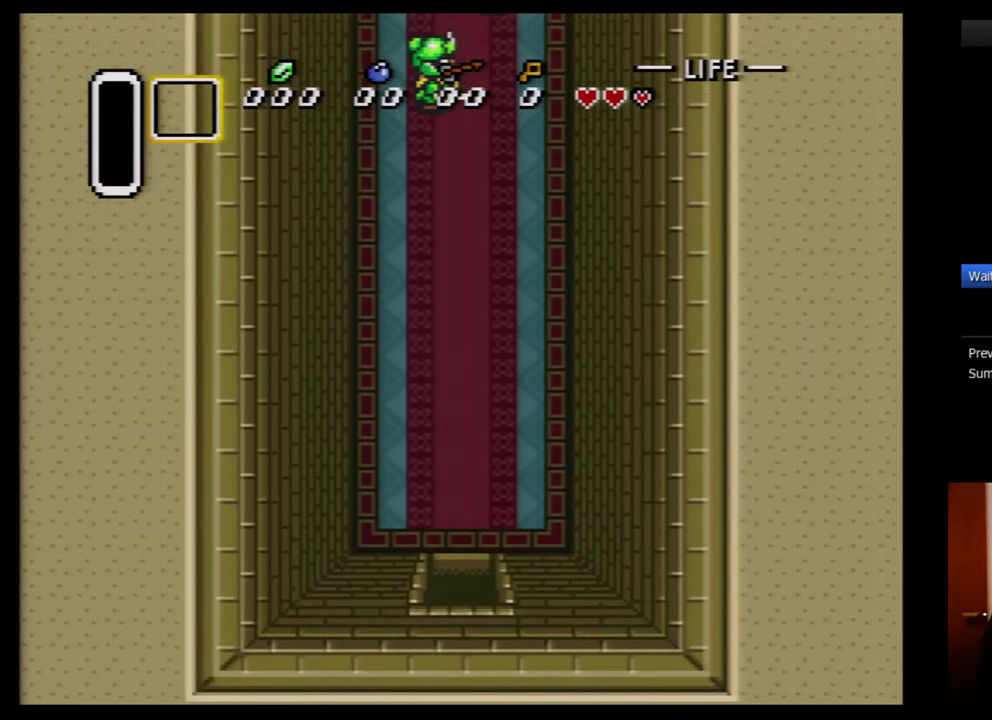
{"buttons": ["DPAD_UP"], "events": []}
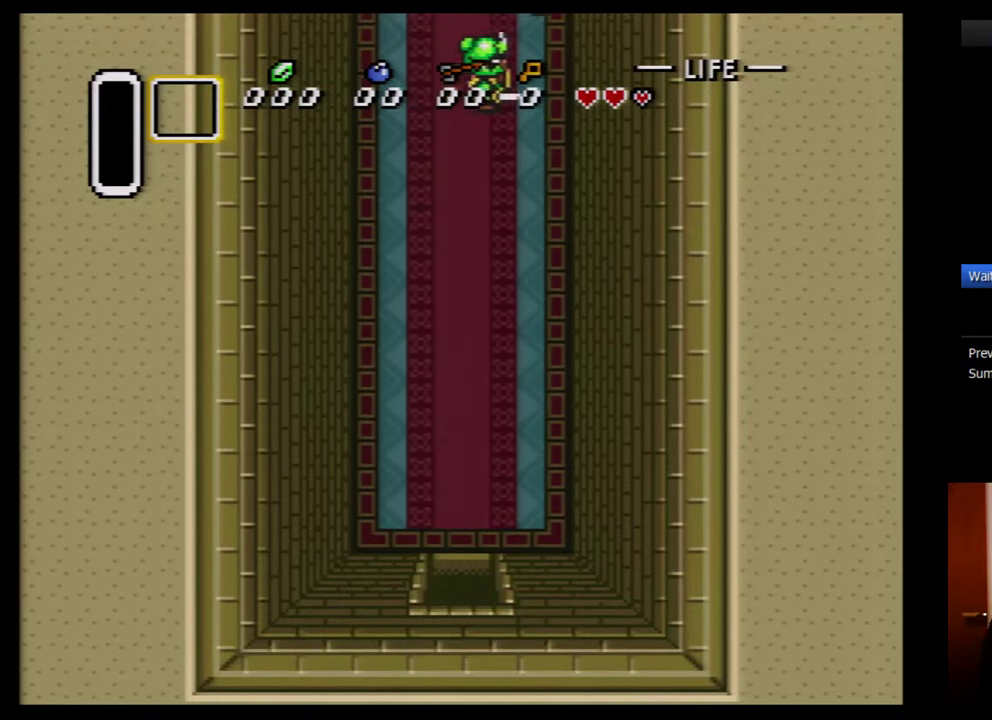
{"buttons": ["DPAD_UP"], "events": []}
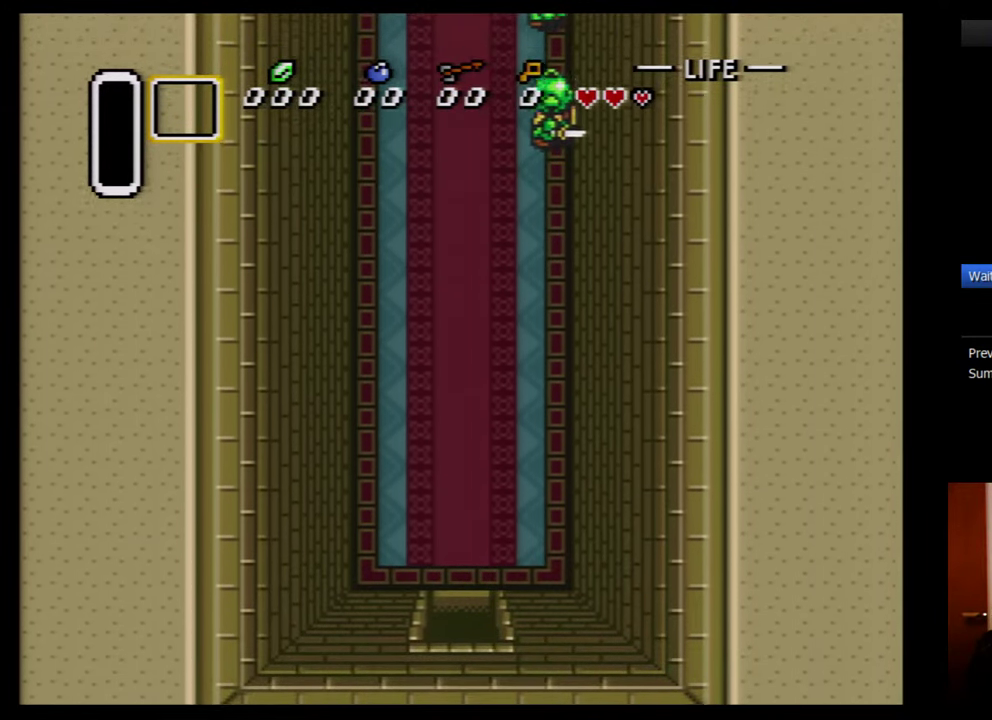
{"buttons": ["DPAD_UP"], "events": []}
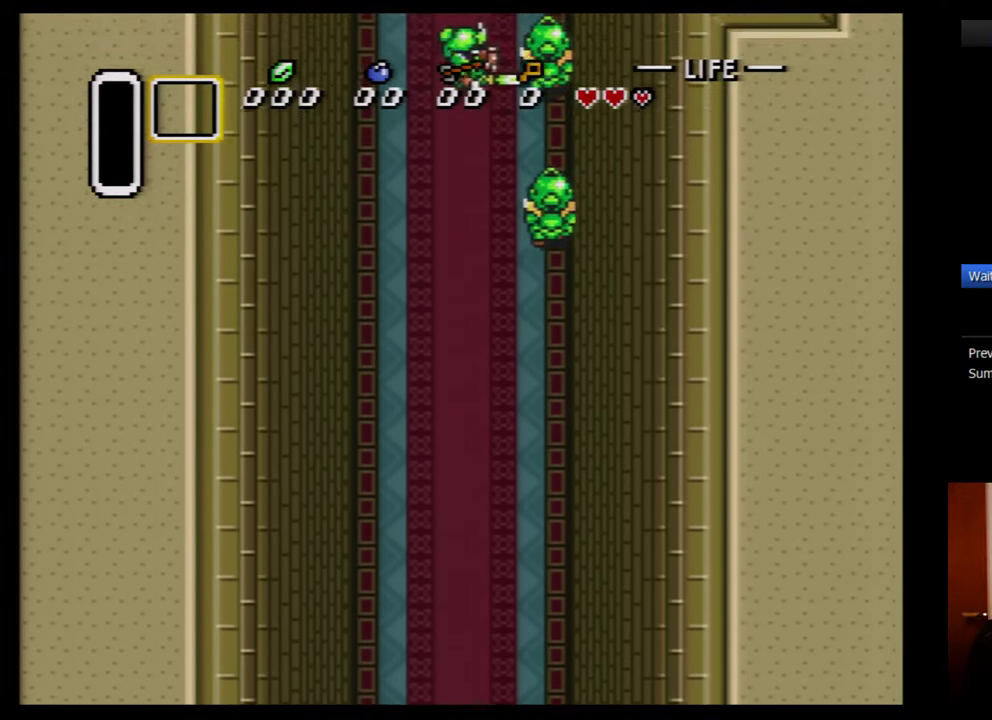
{"buttons": ["DPAD_UP"], "events": []}
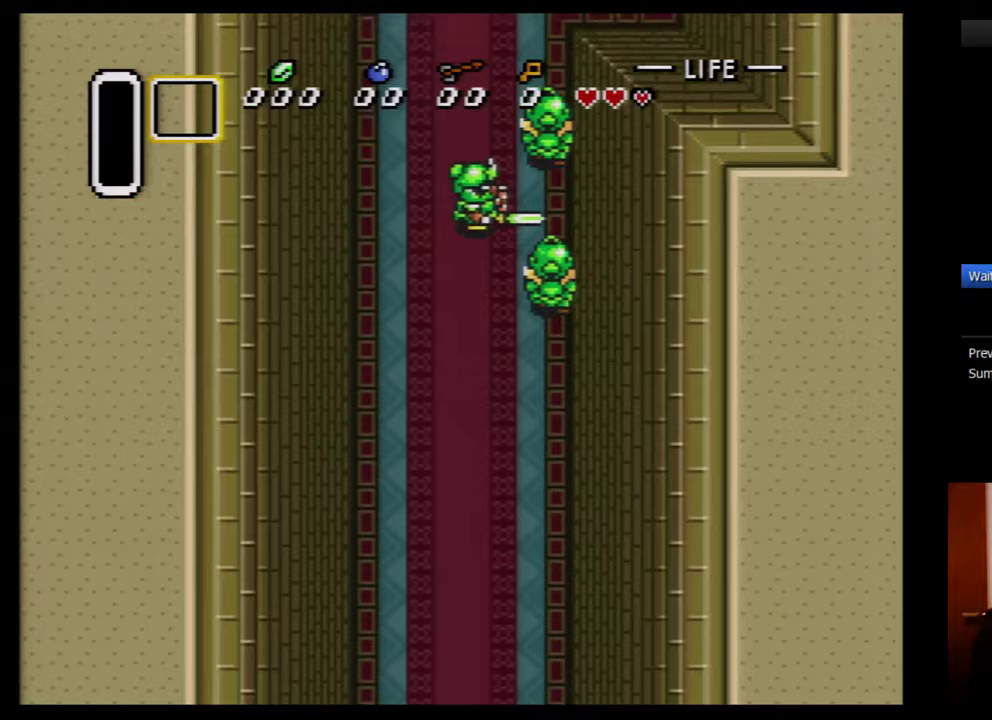
{"buttons": ["DPAD_UP"], "events": []}
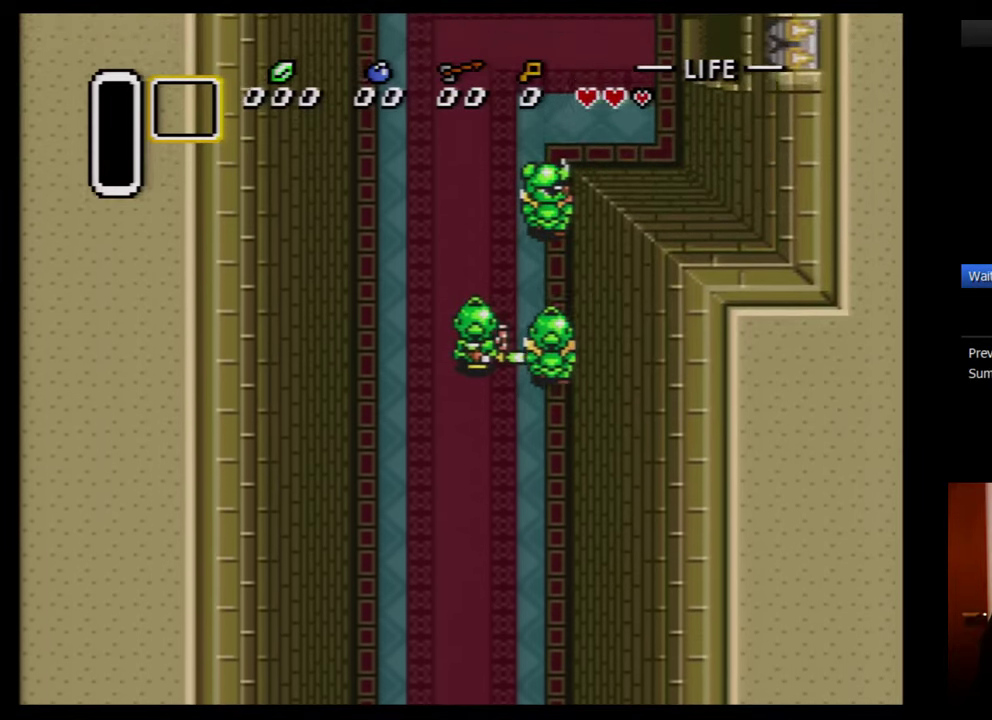
{"buttons": ["DPAD_UP"], "events": []}
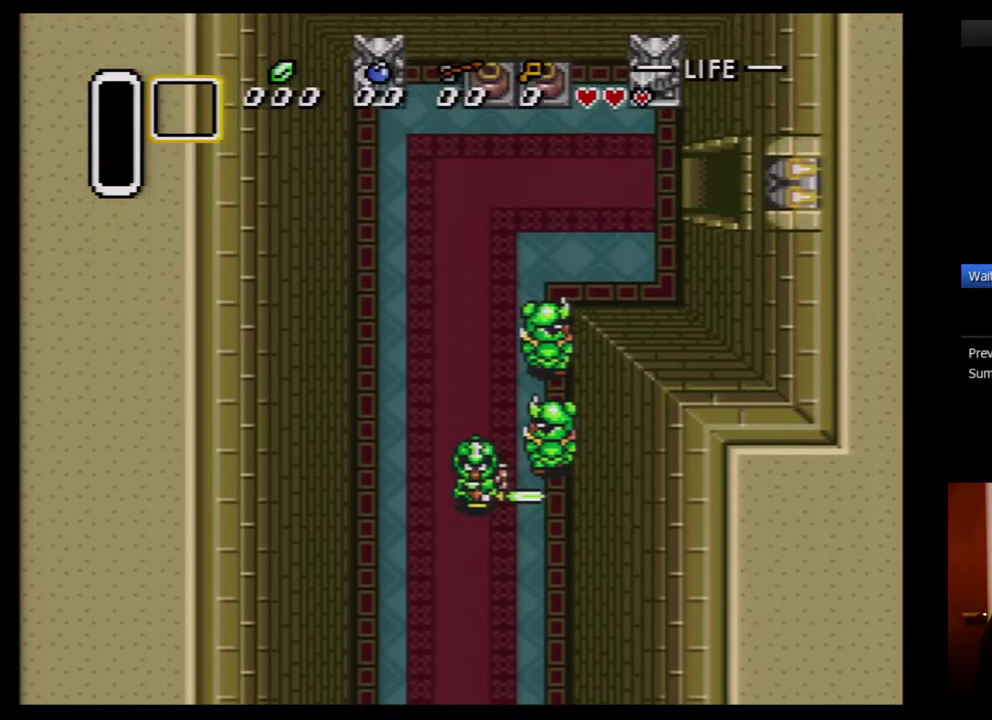
{"buttons": ["DPAD_UP"], "events": []}
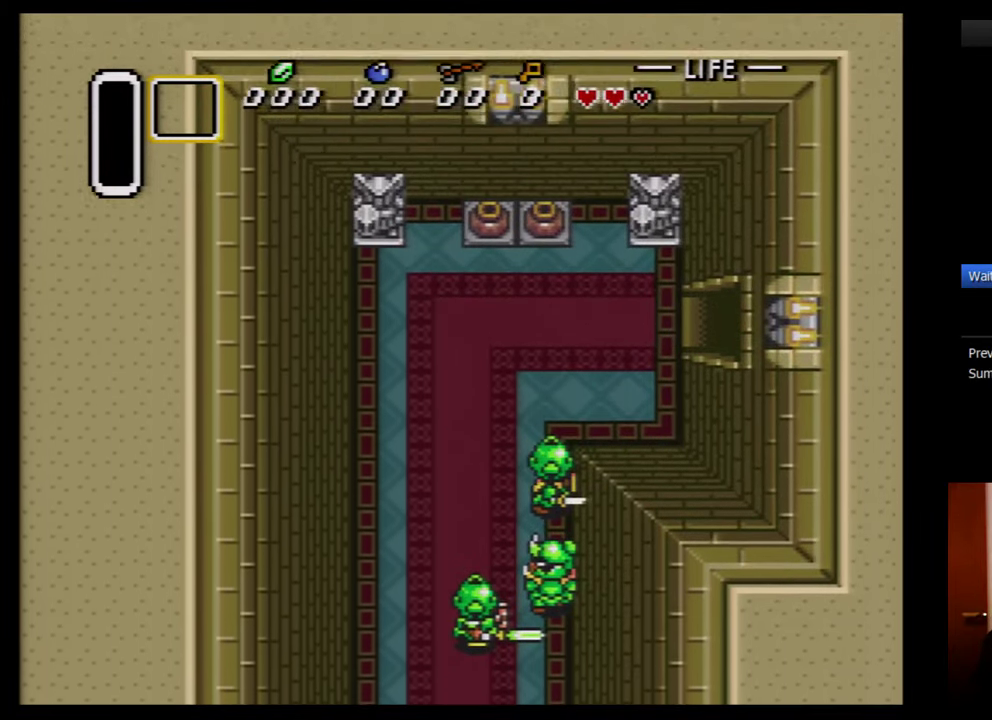
{"buttons": ["DPAD_UP"], "events": []}
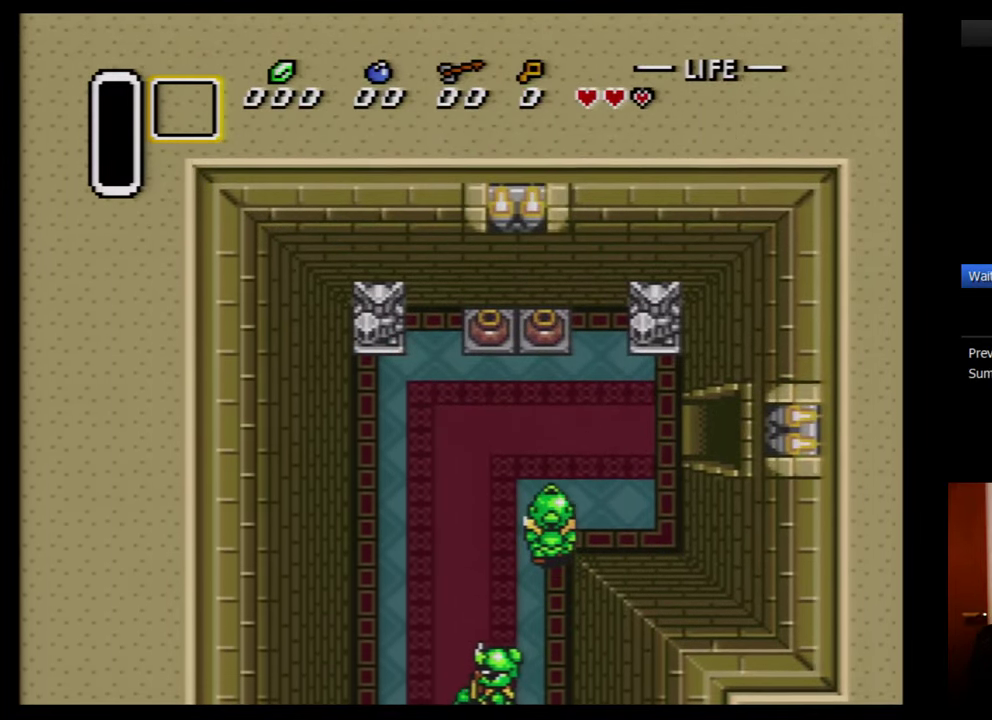
{"buttons": ["DPAD_UP"], "events": []}
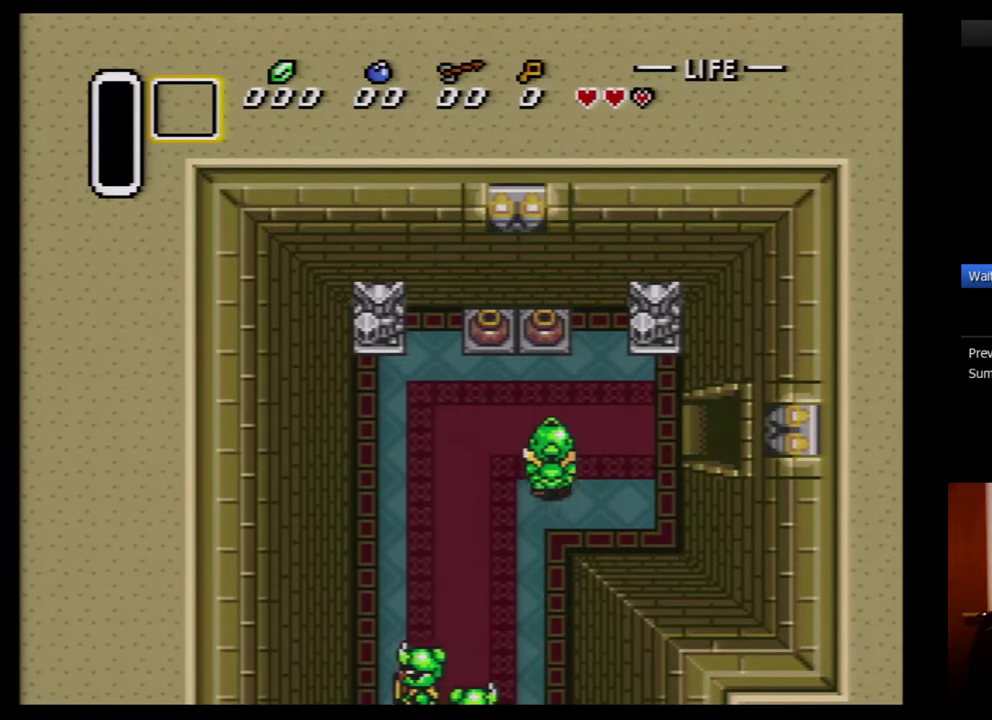
{"buttons": ["DPAD_UP"], "events": []}
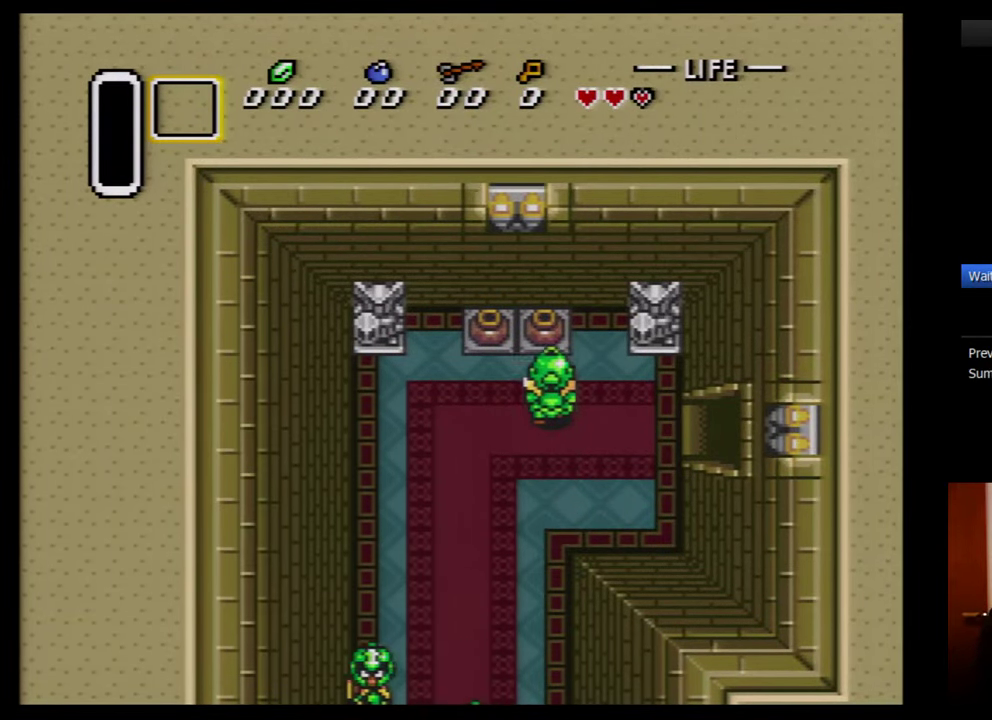
{"buttons": ["DPAD_UP"], "events": []}
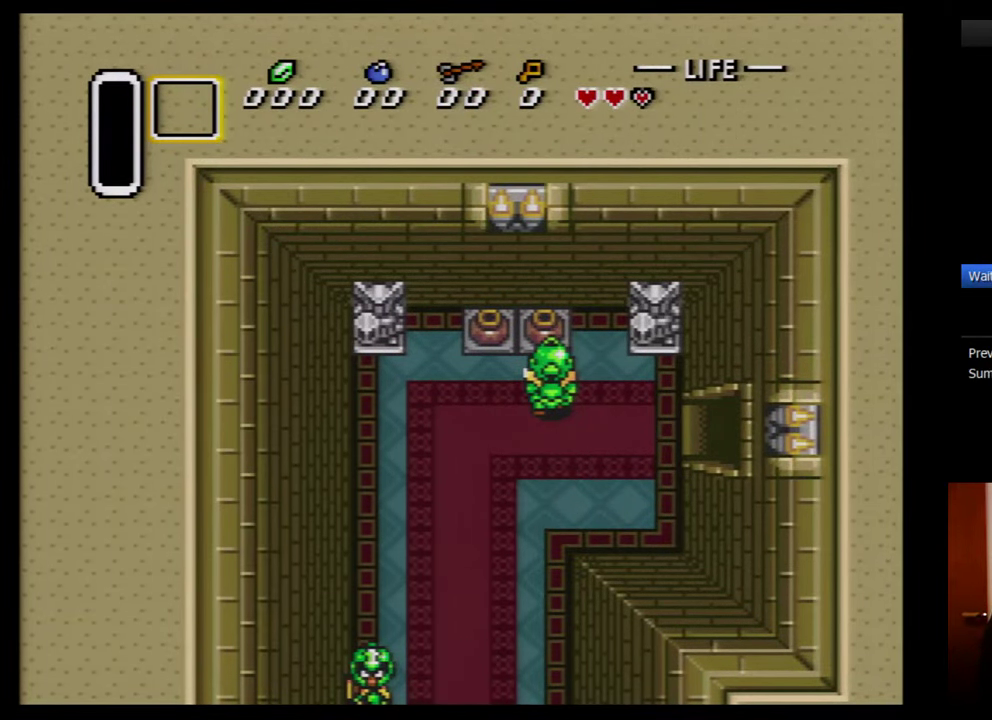
{"buttons": ["DPAD_RIGHT"], "events": [[300, "DPAD_UP", "up"], [450, "DPAD_RIGHT", "down"]]}
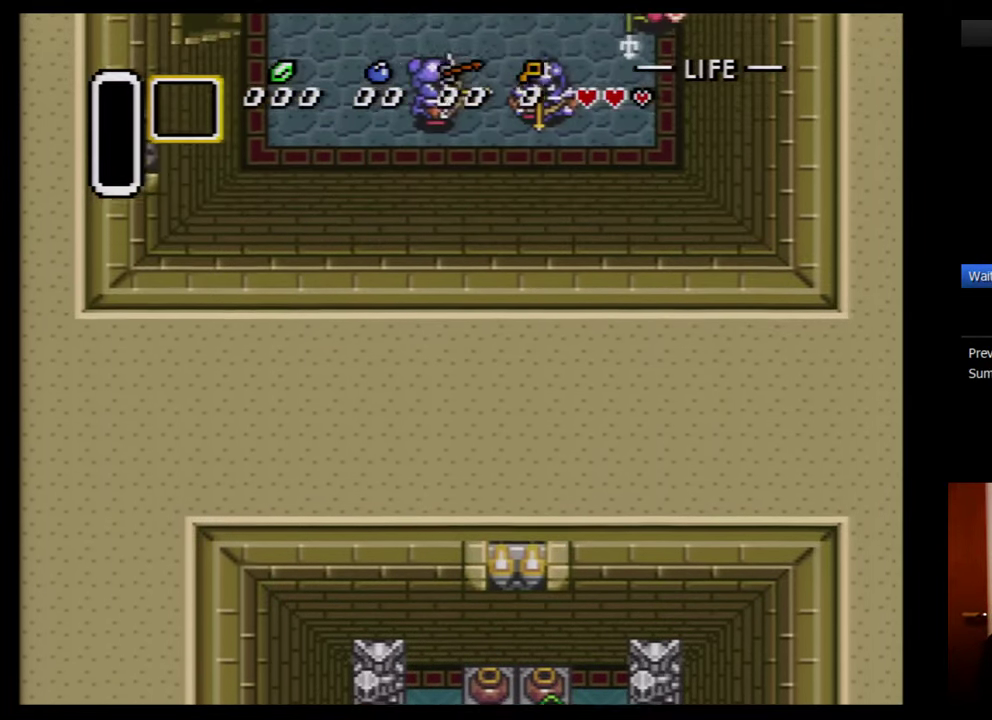
{"buttons": ["DPAD_RIGHT"], "events": []}
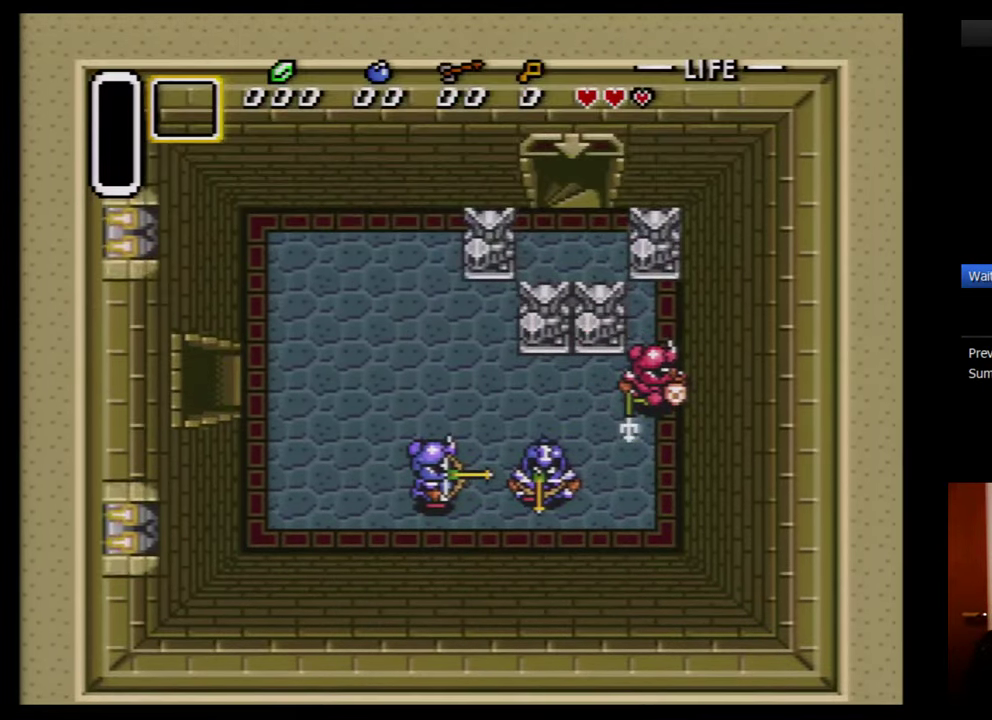
{"buttons": ["DPAD_RIGHT"], "events": []}
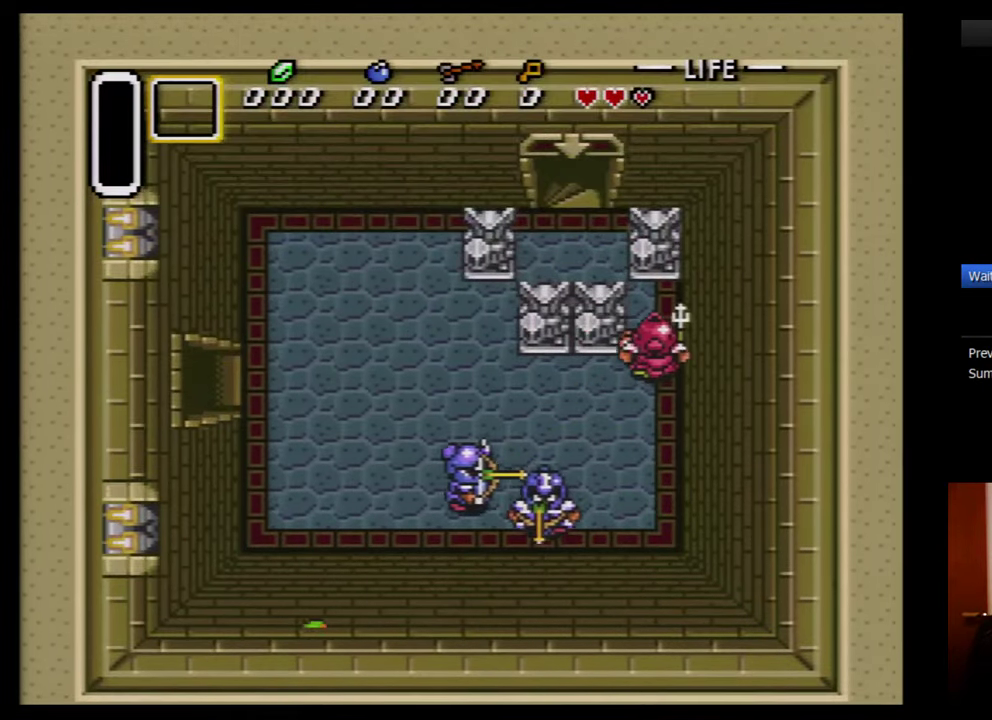
{"buttons": ["DPAD_RIGHT"], "events": []}
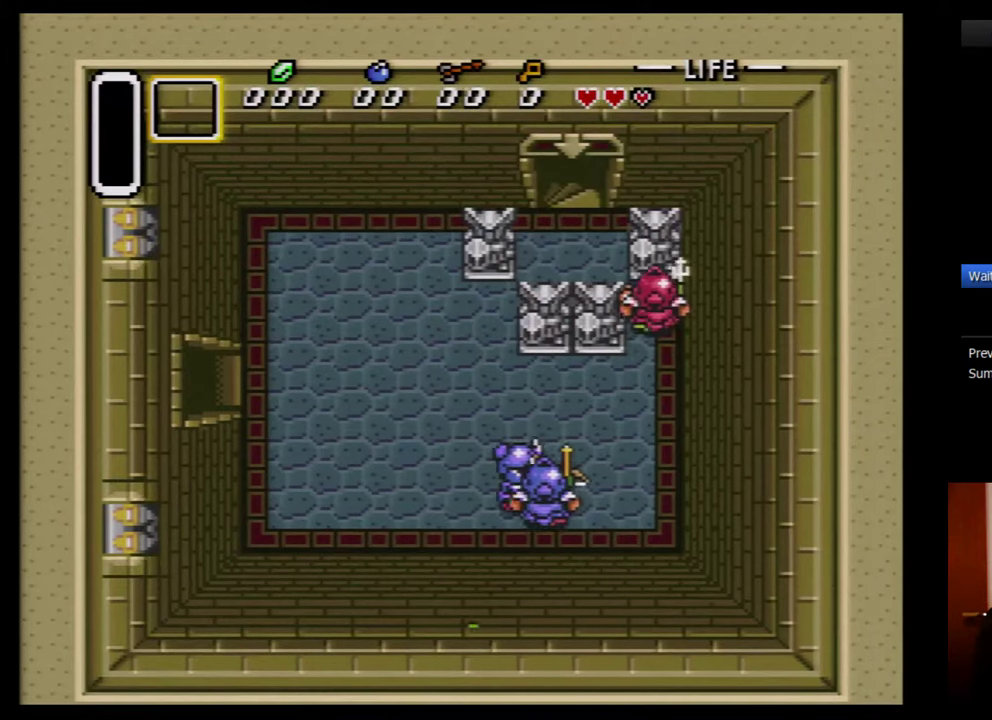
{"buttons": ["DPAD_RIGHT"], "events": []}
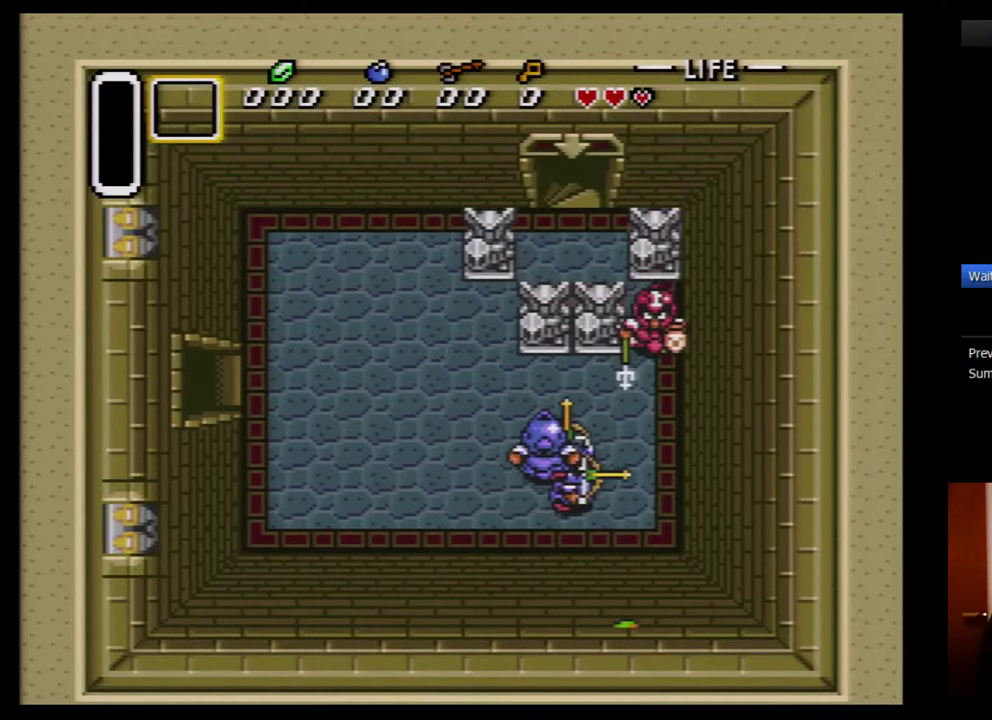
{"buttons": ["DPAD_RIGHT"], "events": []}
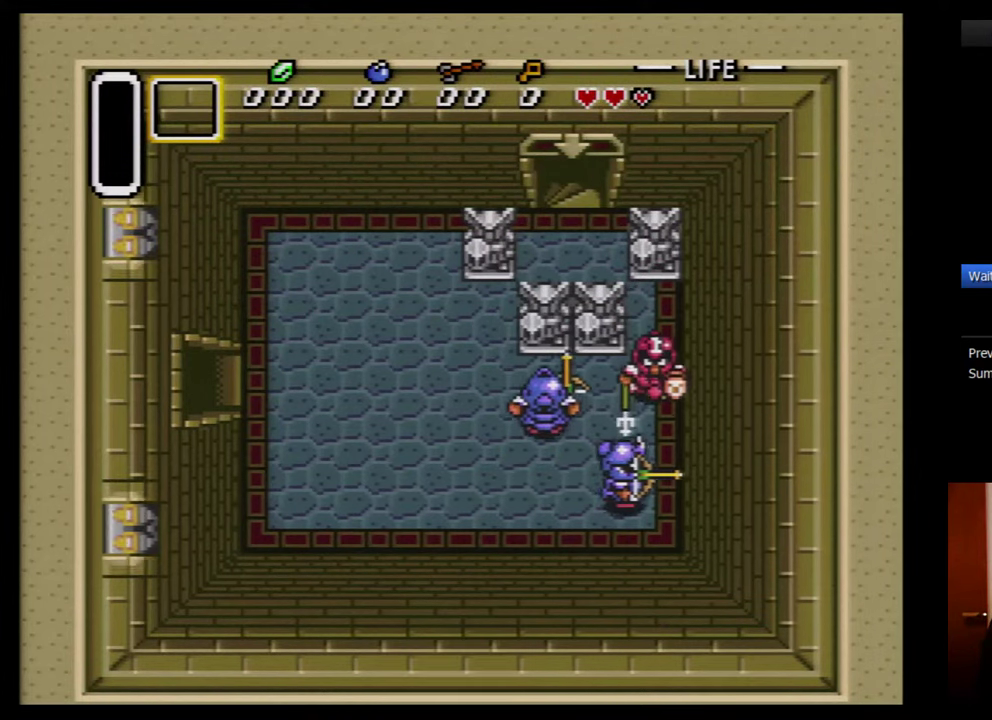
{"buttons": ["DPAD_UP"], "events": [[67, "DPAD_UP", "down"], [100, "DPAD_RIGHT", "up"]]}
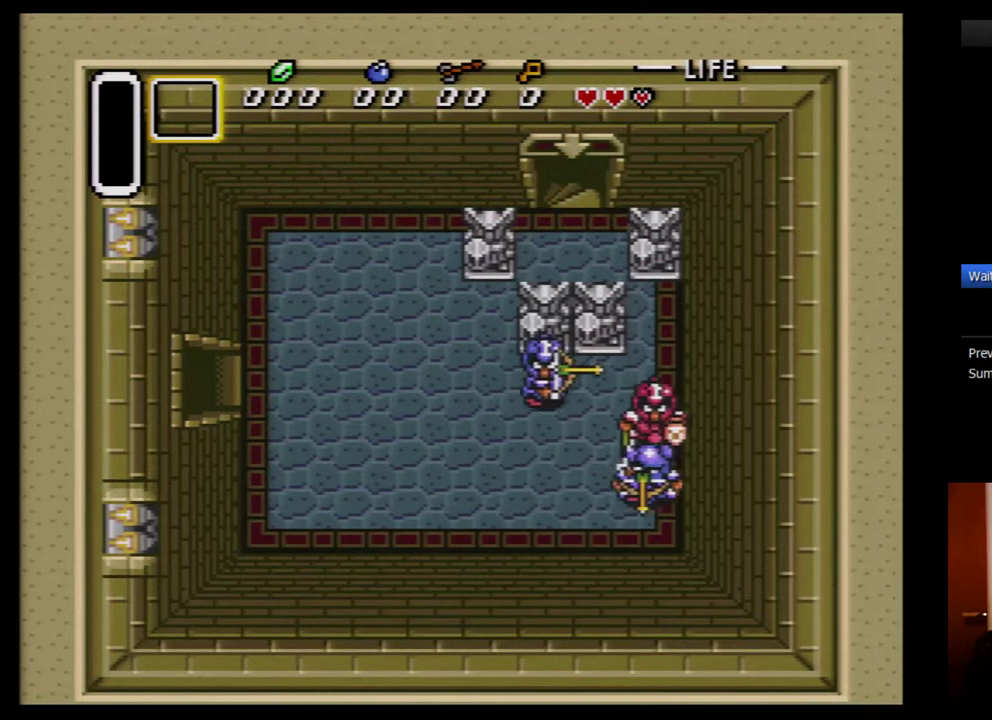
{"buttons": ["DPAD_UP"], "events": []}
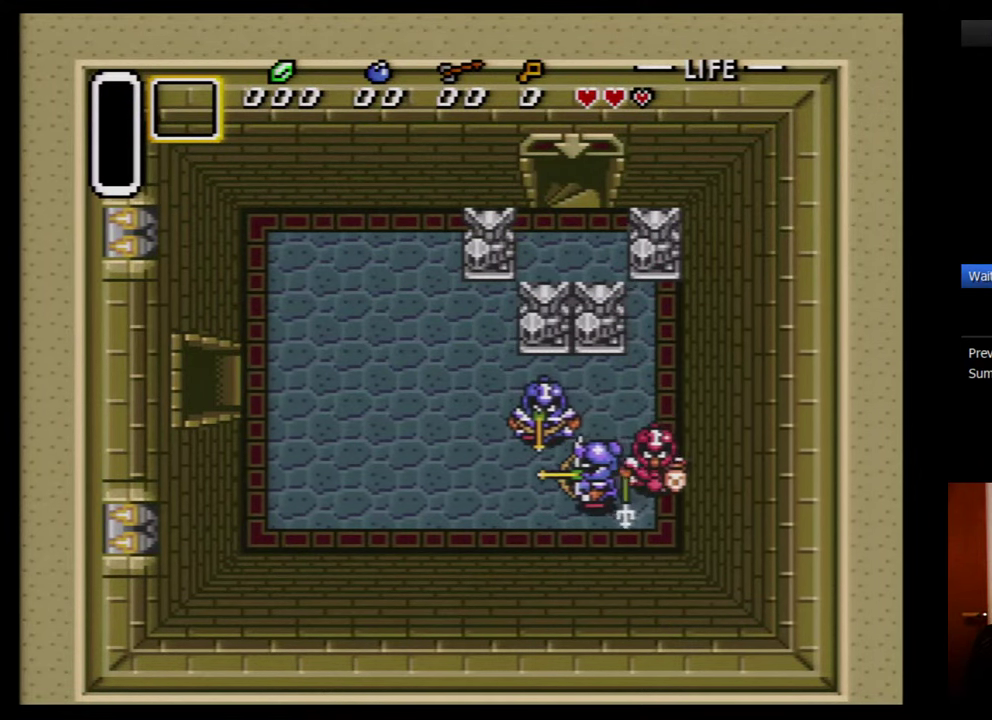
{"buttons": ["DPAD_UP"], "events": []}
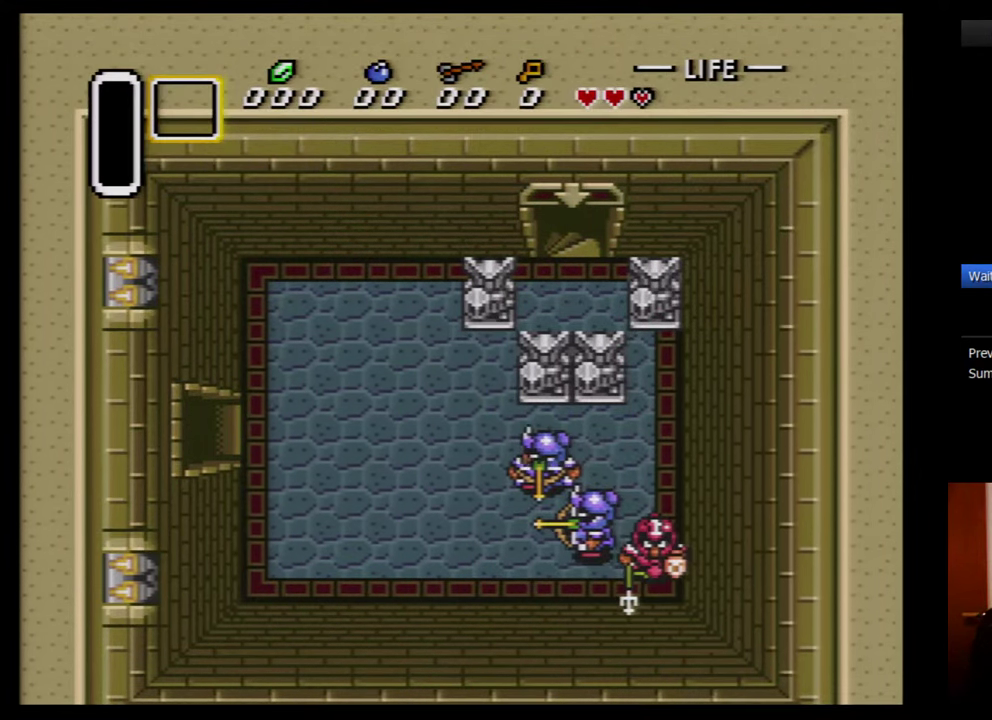
{"buttons": ["DPAD_UP"], "events": []}
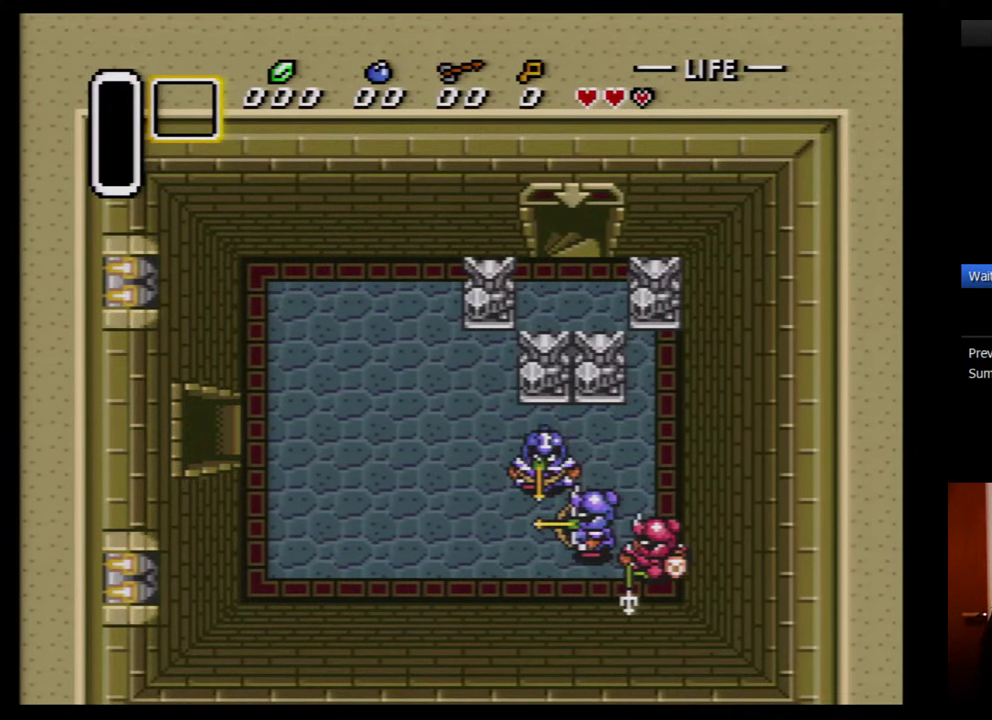
{"buttons": ["DPAD_UP"], "events": []}
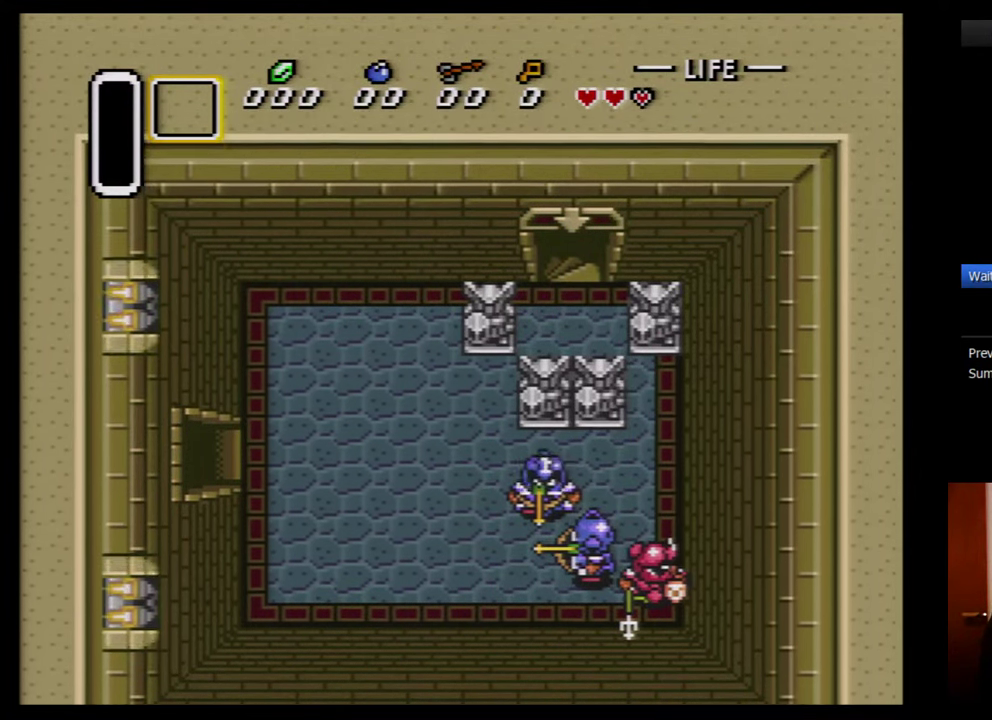
{"buttons": ["DPAD_UP"], "events": []}
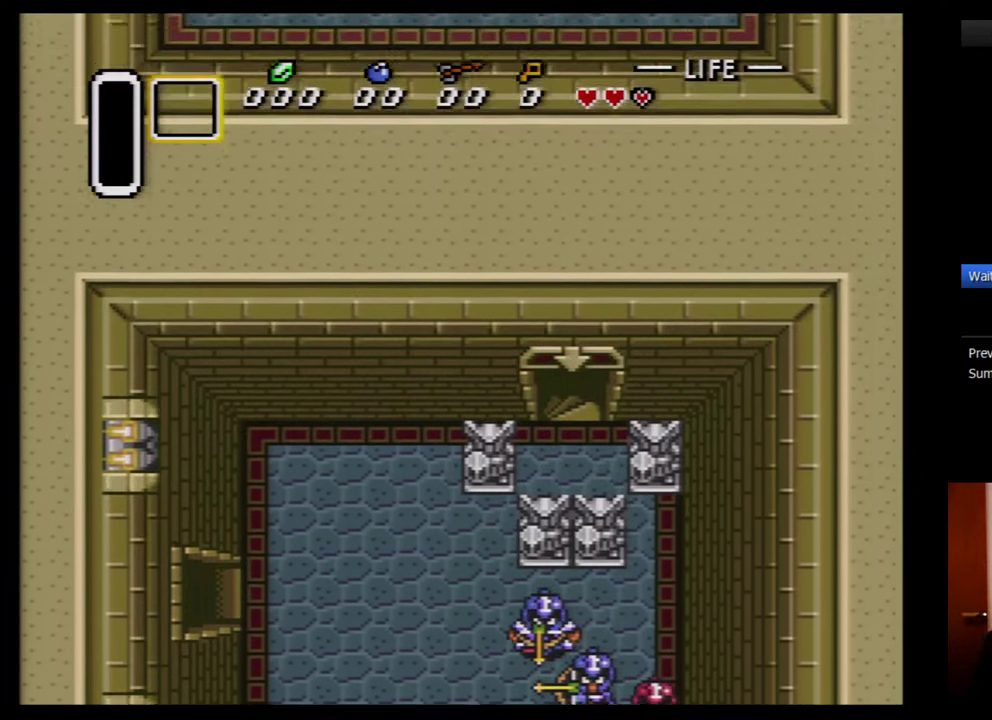
{"buttons": ["DPAD_UP"], "events": []}